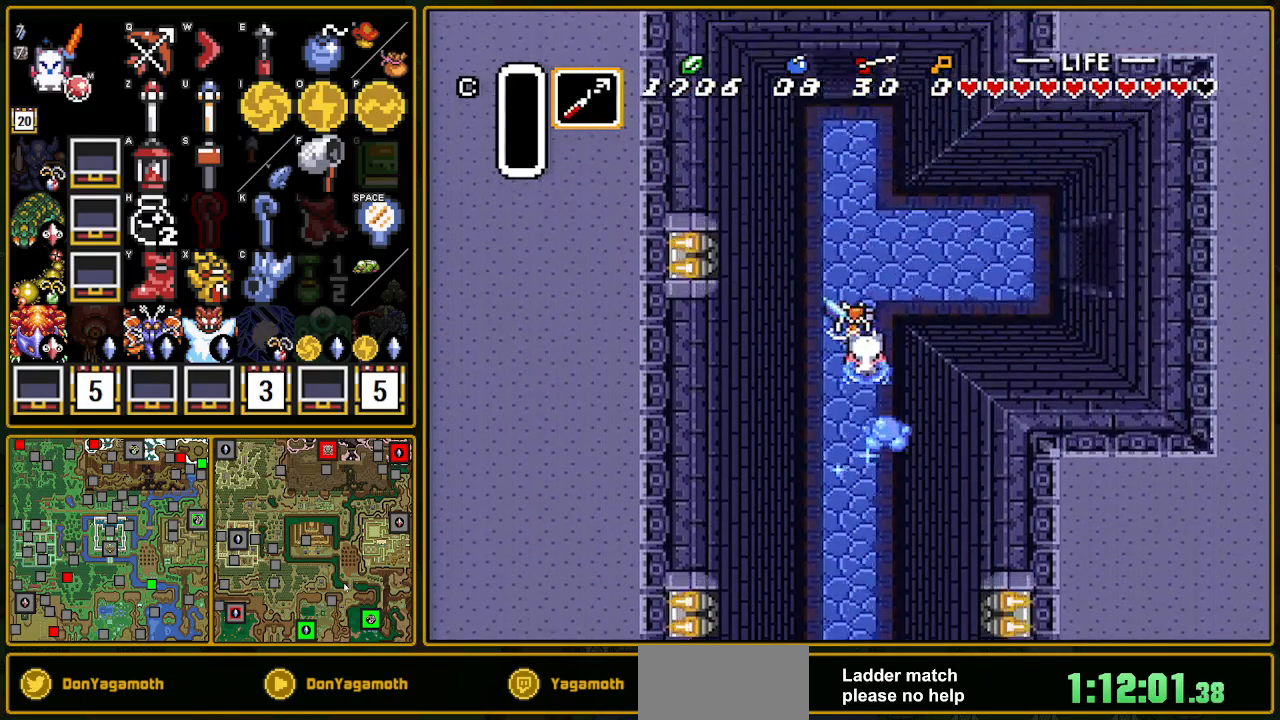
Gameplay with a controller (Nintendo layout); each line is a JSON object with the inputs held at the frame after it. "events" lists button and stick changes between this image and that frame as [ms after this image, input, new state], when the widget could be followed in between. Not read: L3 R3.
{"buttons": [], "events": [[100, "A", "up"]]}
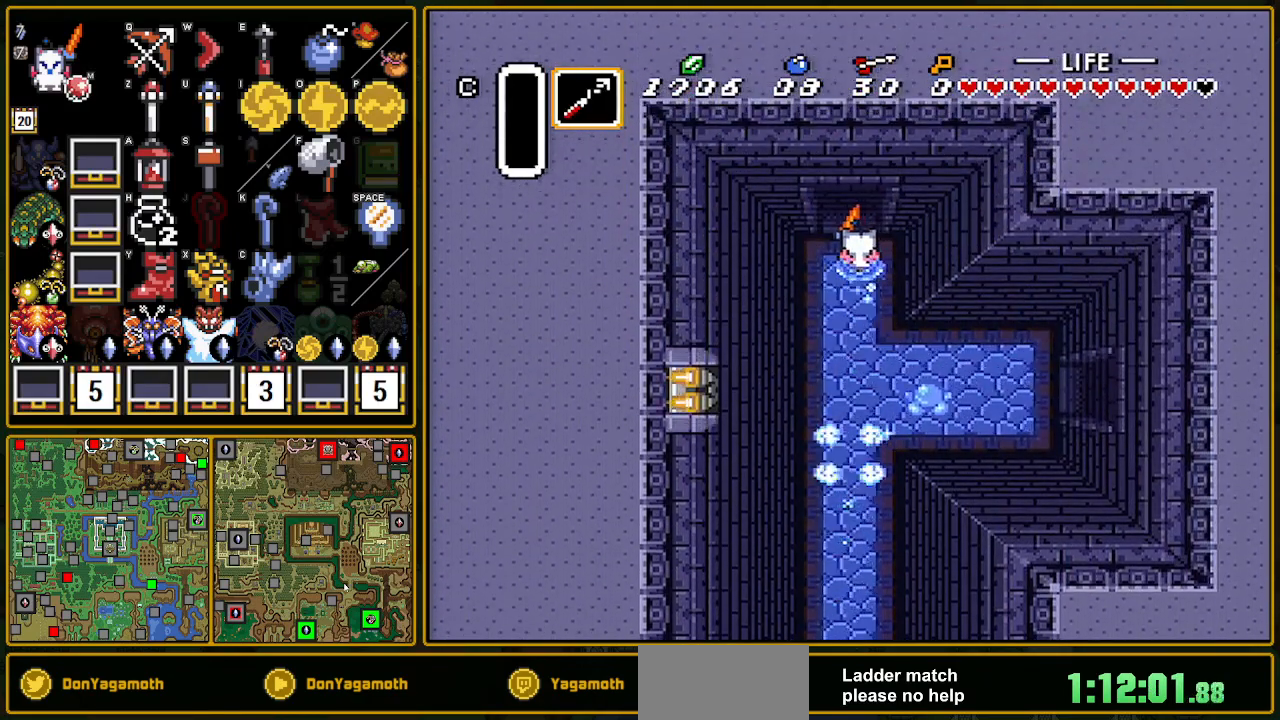
{"buttons": [], "events": []}
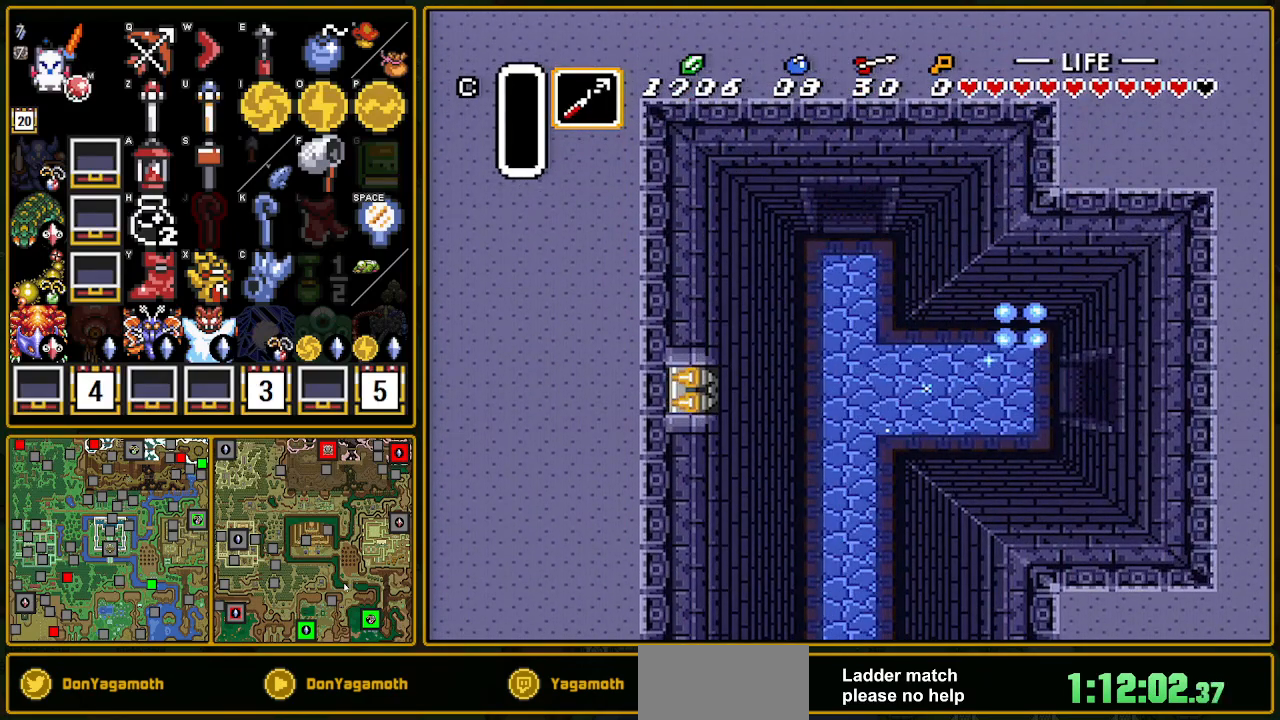
{"buttons": ["DPAD_UP"], "events": [[83, "DPAD_UP", "down"]]}
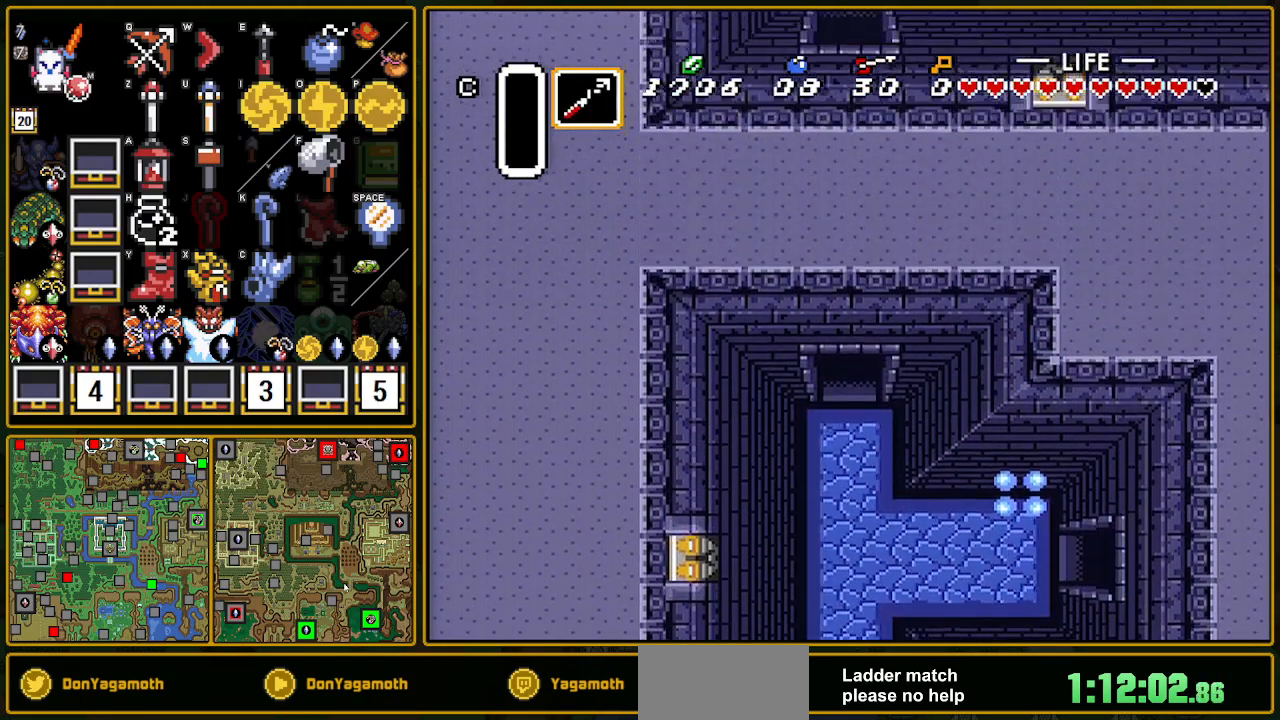
{"buttons": ["DPAD_UP"], "events": []}
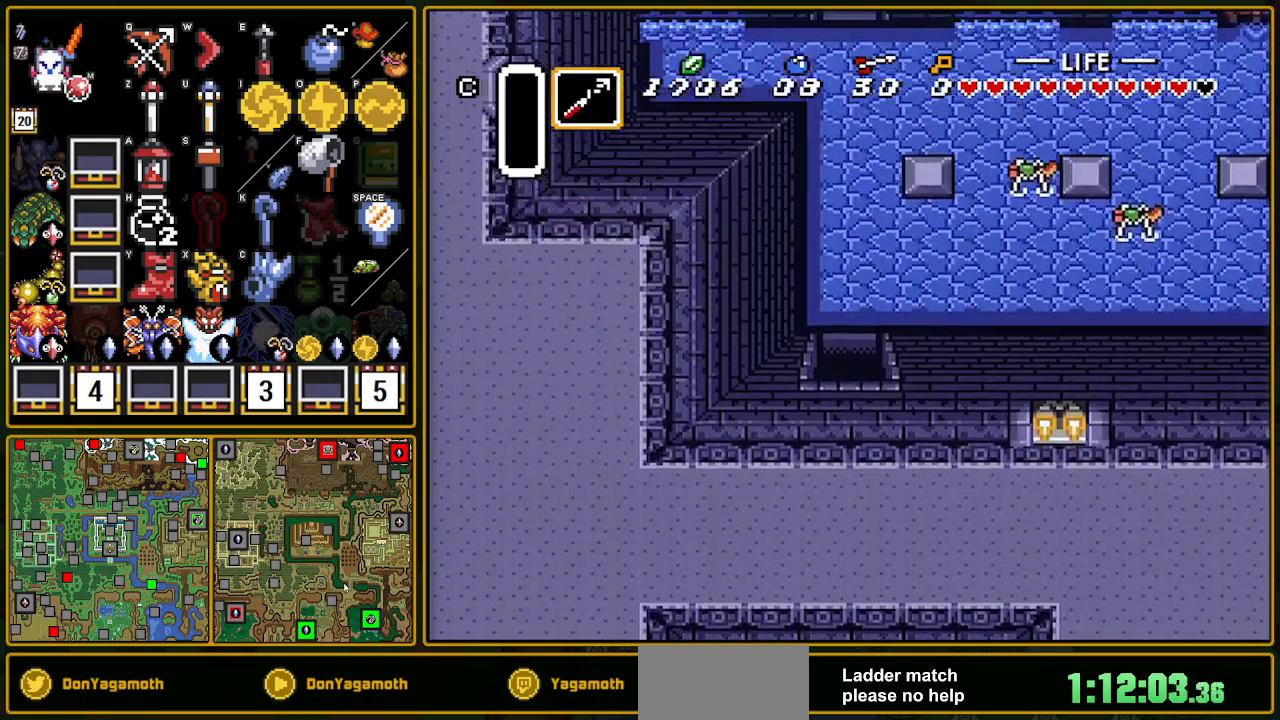
{"buttons": ["DPAD_UP"], "events": []}
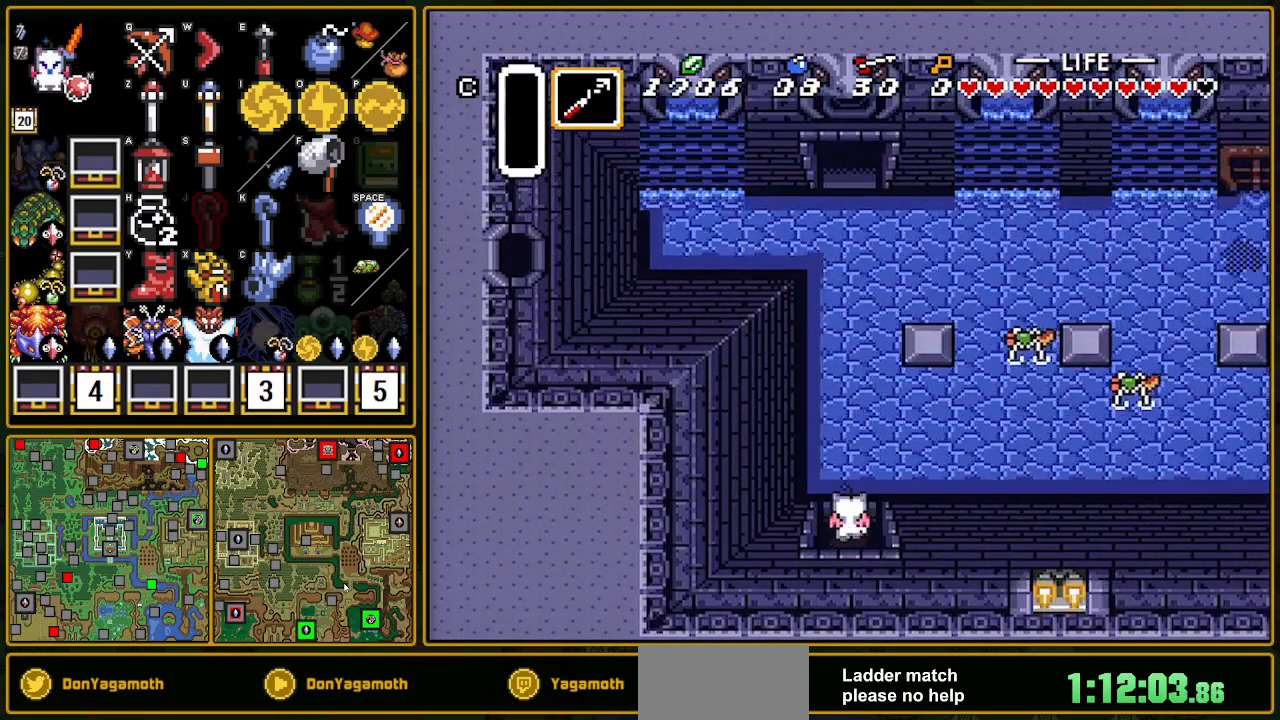
{"buttons": ["DPAD_UP"], "events": []}
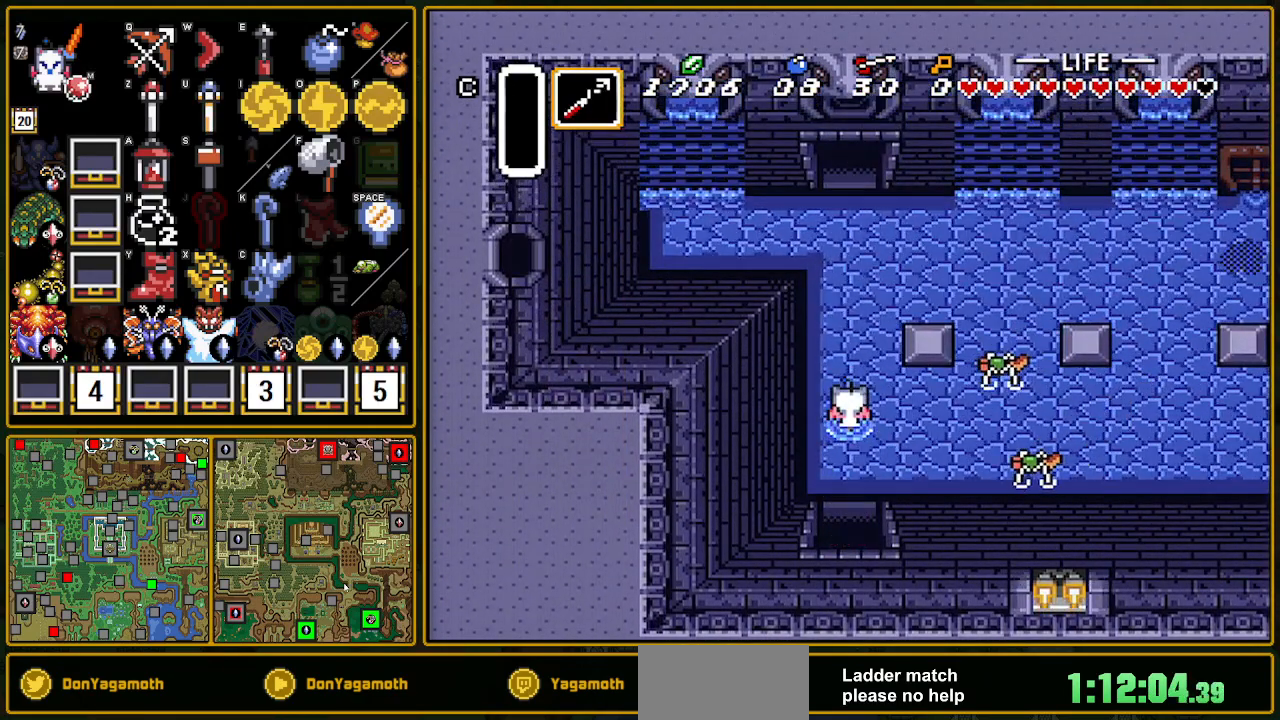
{"buttons": ["A"], "events": [[17, "A", "down"], [33, "DPAD_UP", "up"], [50, "DPAD_RIGHT", "down"], [233, "DPAD_RIGHT", "up"]]}
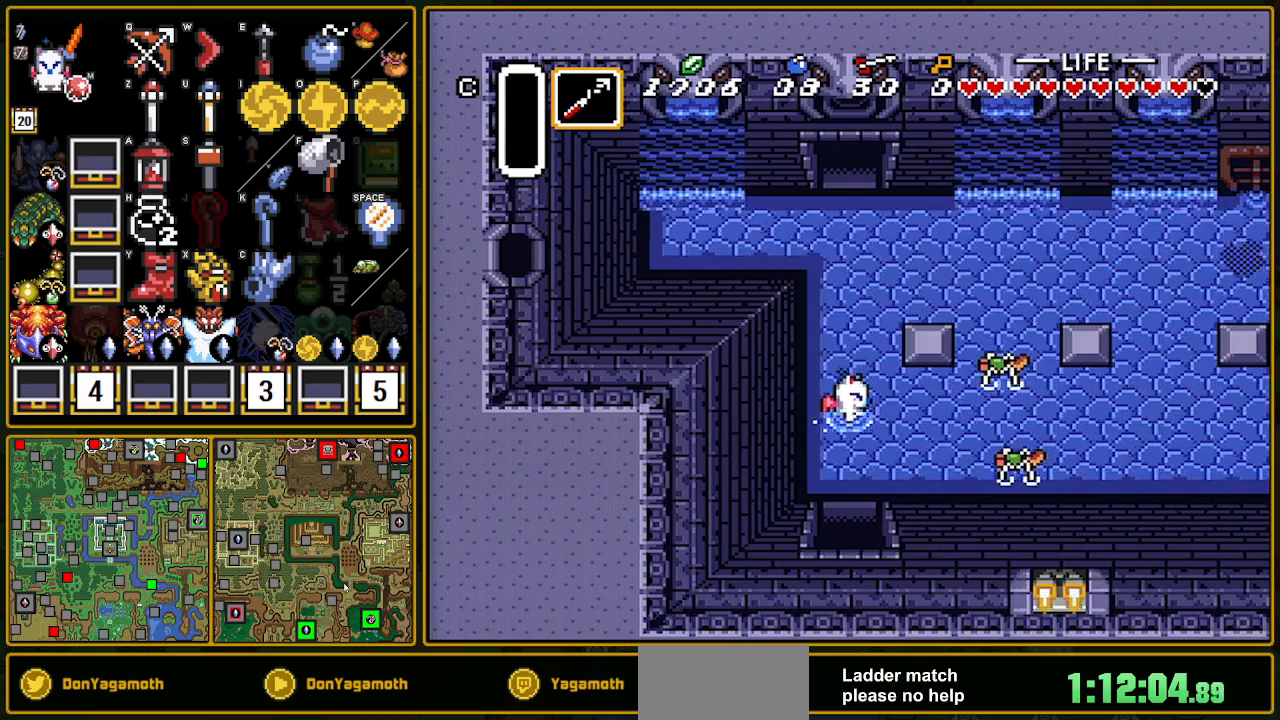
{"buttons": [], "events": [[433, "A", "up"]]}
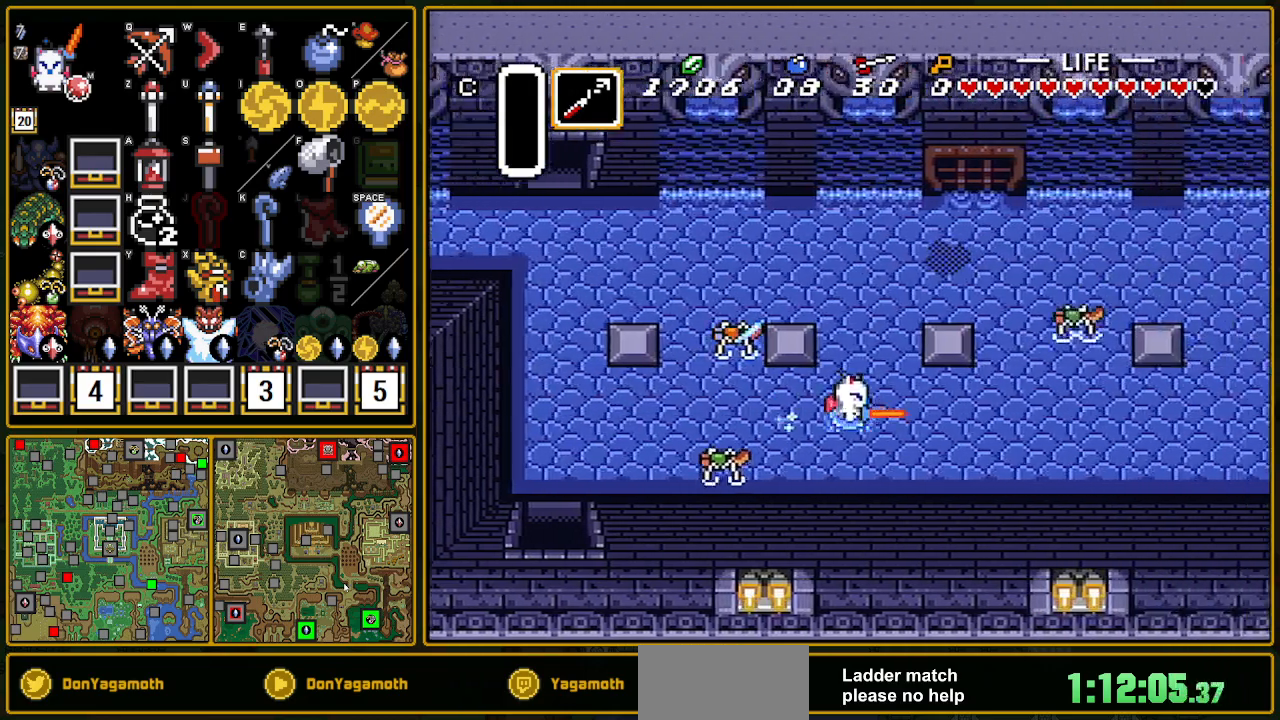
{"buttons": ["DPAD_UP"], "events": [[183, "DPAD_UP", "down"]]}
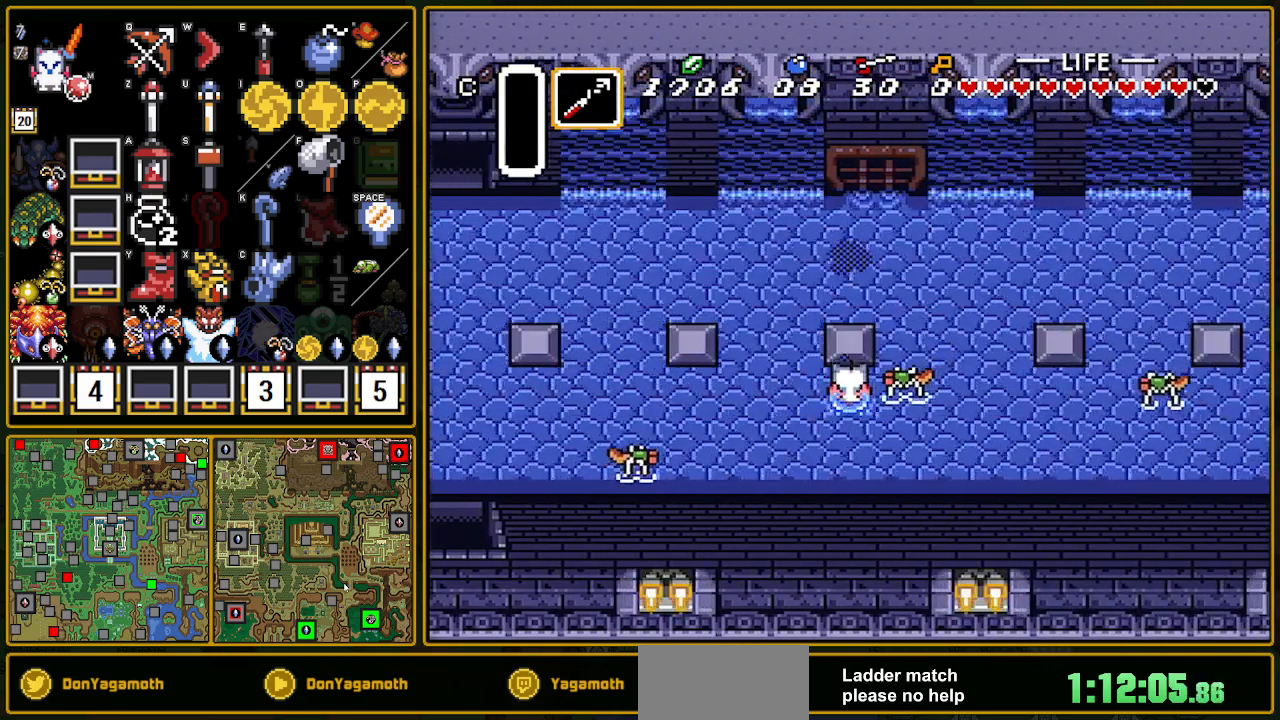
{"buttons": ["DPAD_DOWN", "DPAD_RIGHT"], "events": [[250, "DPAD_RIGHT", "down"], [250, "DPAD_UP", "up"], [367, "B", "down"], [367, "DPAD_DOWN", "down"], [433, "B", "up"]]}
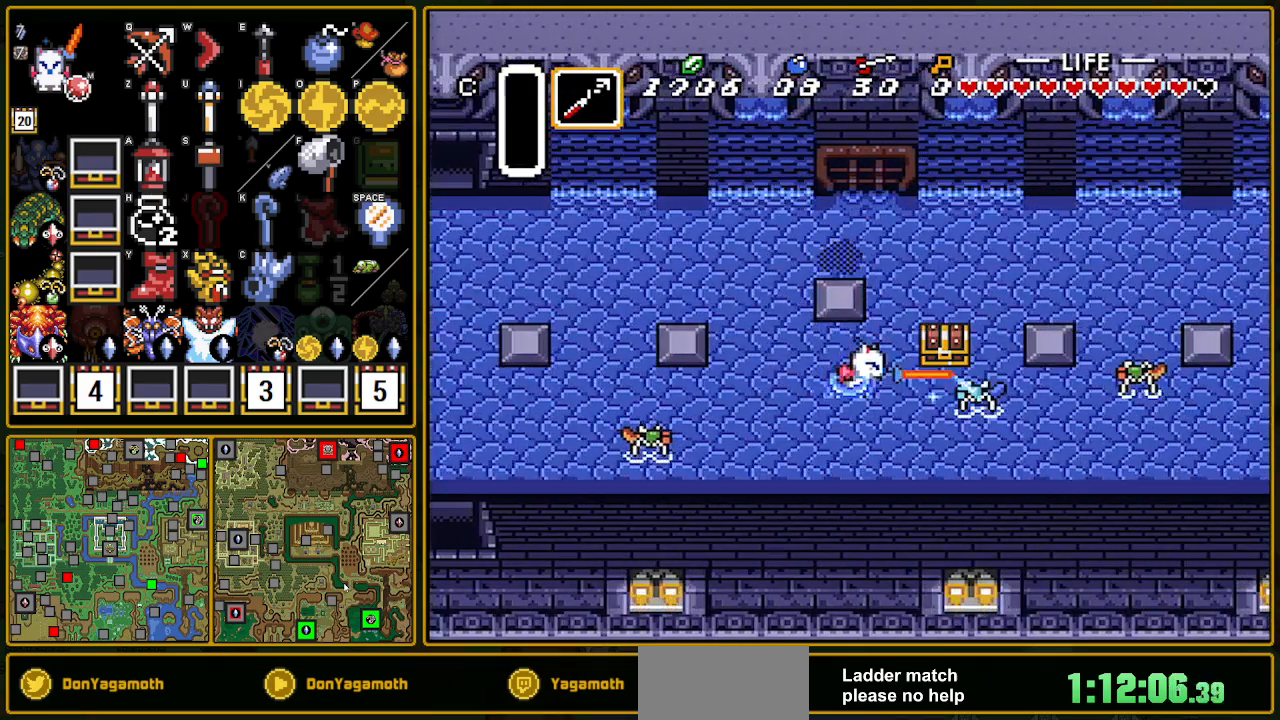
{"buttons": ["A", "DPAD_UP"], "events": [[167, "DPAD_DOWN", "up"], [450, "DPAD_RIGHT", "up"], [450, "DPAD_UP", "down"], [500, "A", "down"]]}
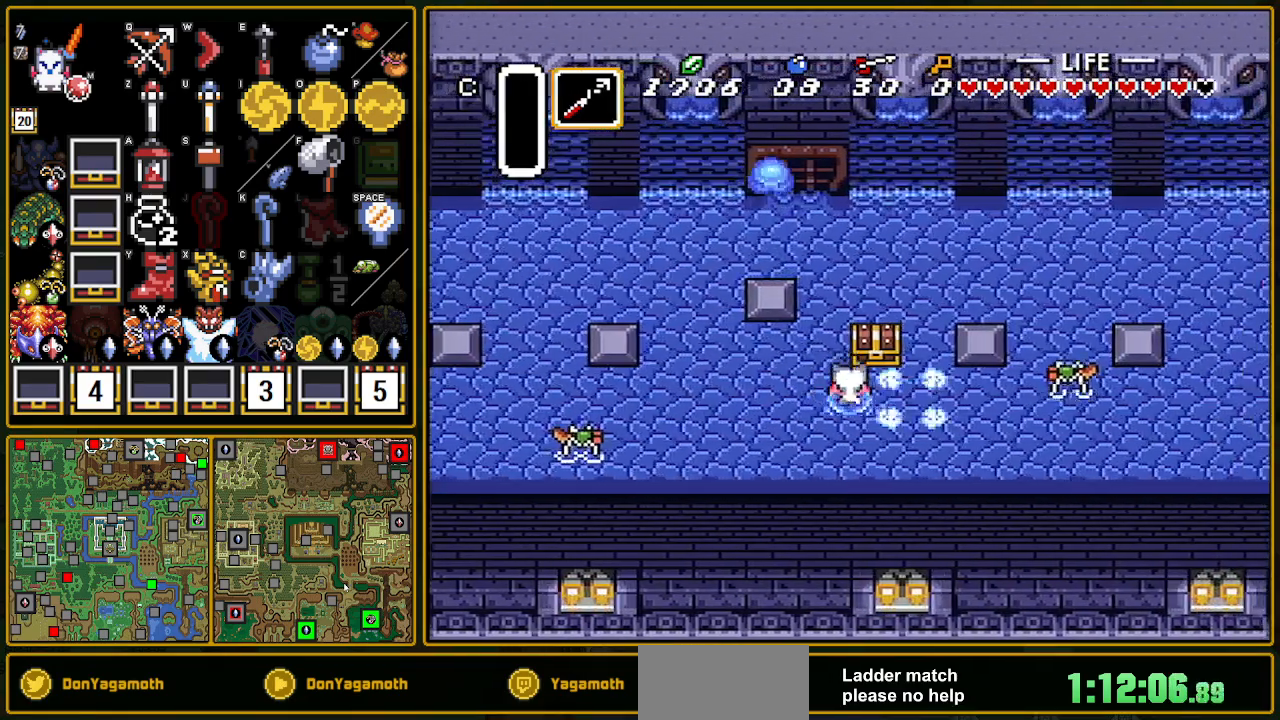
{"buttons": ["A"], "events": [[50, "A", "up"], [67, "DPAD_UP", "up"], [167, "DPAD_RIGHT", "down"], [233, "A", "down"], [233, "DPAD_UP", "down"], [250, "DPAD_RIGHT", "up"], [283, "A", "up"], [433, "A", "down"], [433, "DPAD_UP", "up"]]}
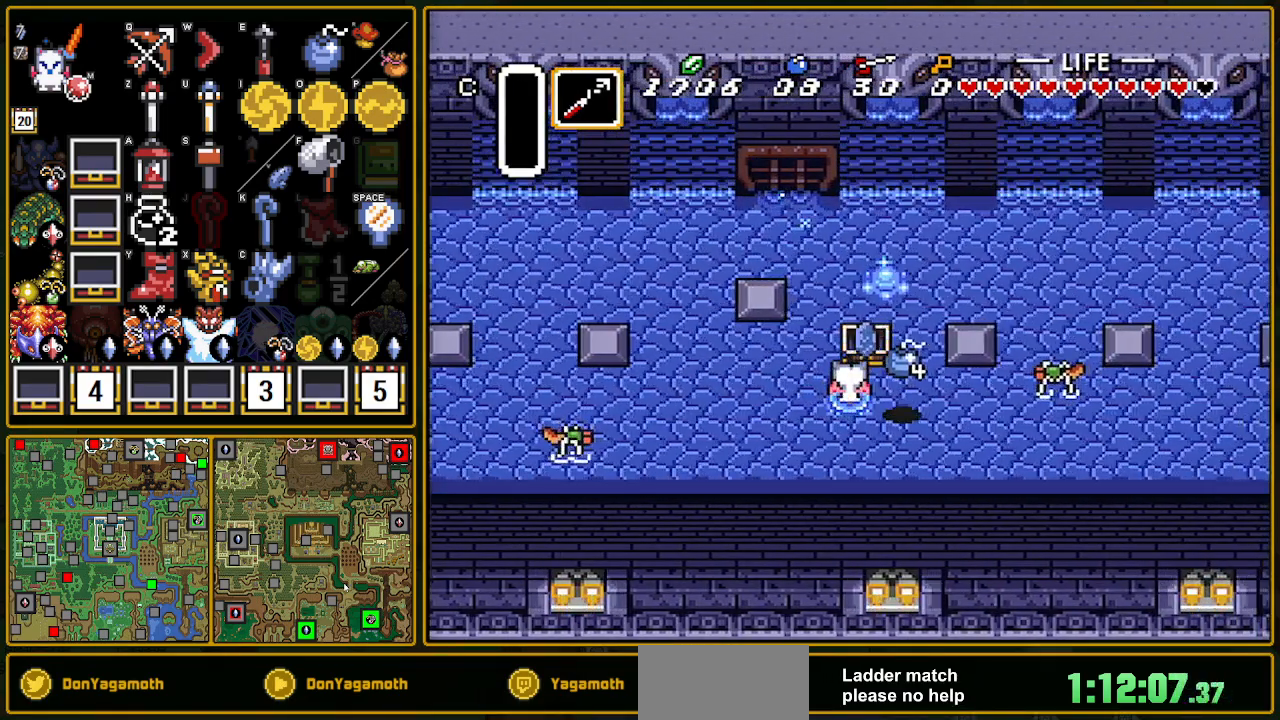
{"buttons": ["DPAD_RIGHT"], "events": [[17, "A", "up"], [217, "DPAD_RIGHT", "down"]]}
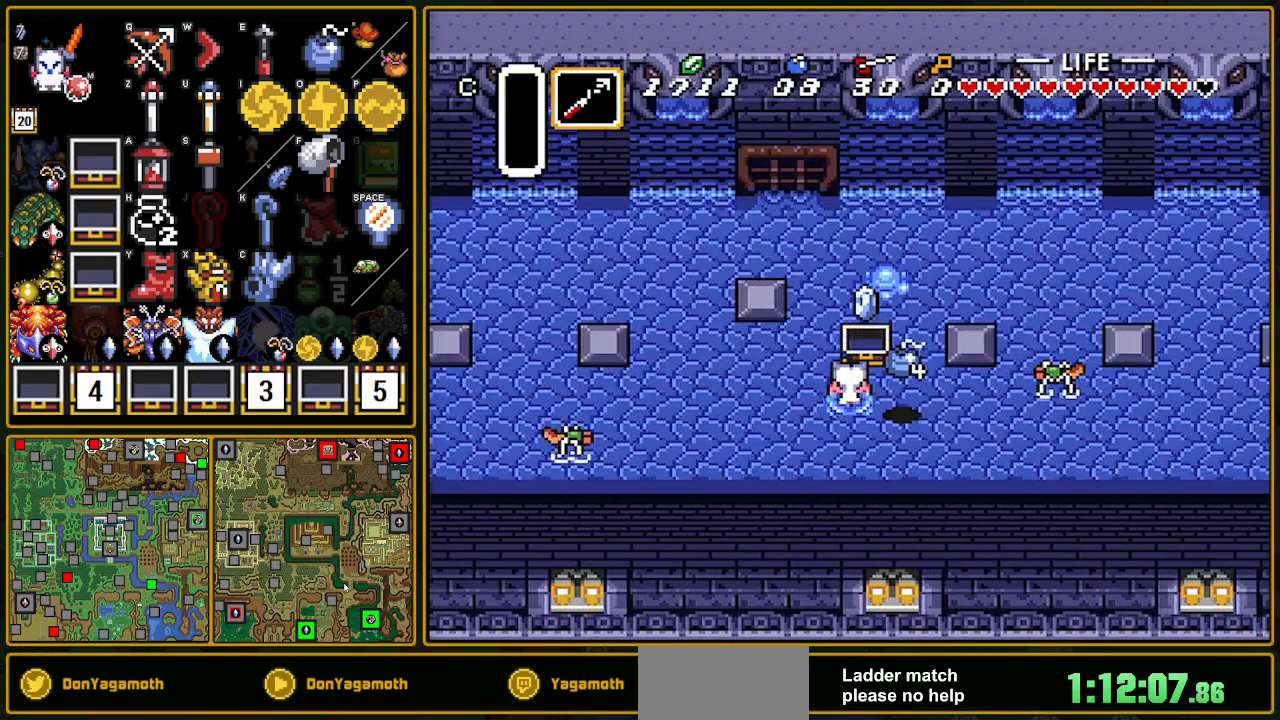
{"buttons": ["A", "DPAD_RIGHT"], "events": [[367, "A", "down"]]}
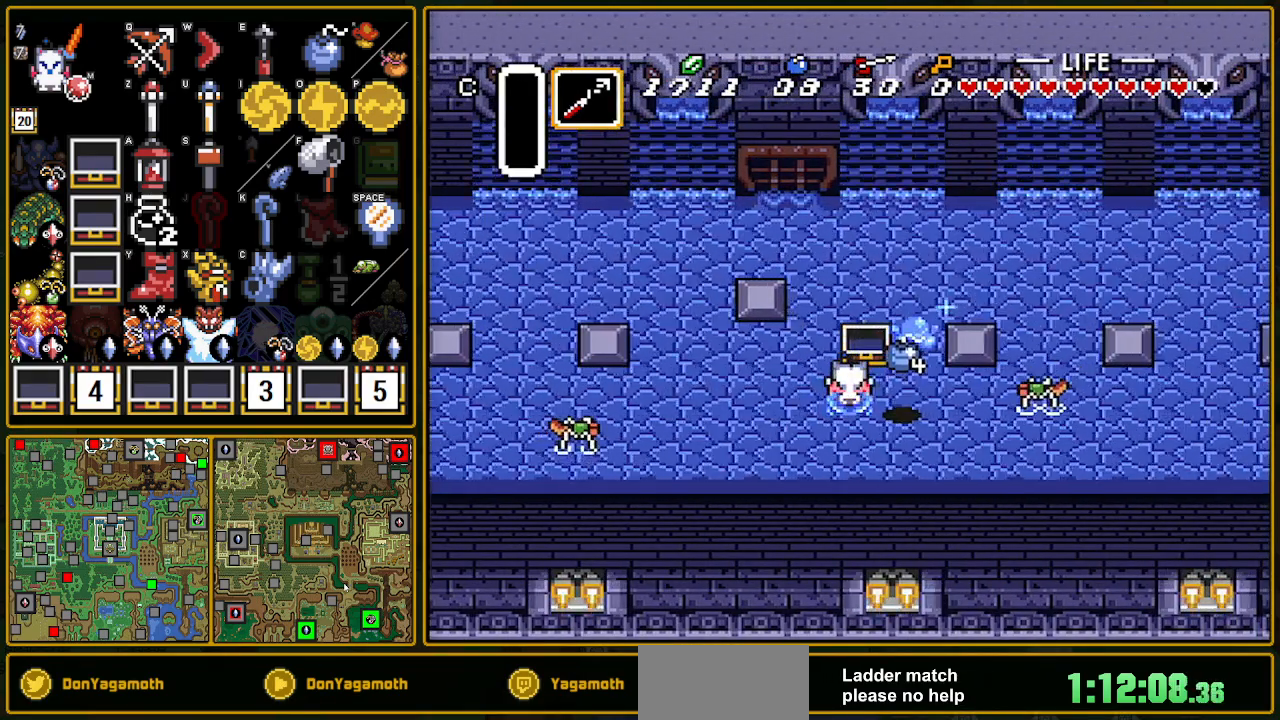
{"buttons": ["A"], "events": [[33, "DPAD_RIGHT", "up"], [200, "A", "up"], [283, "DPAD_RIGHT", "down"], [300, "A", "down"], [333, "DPAD_RIGHT", "up"]]}
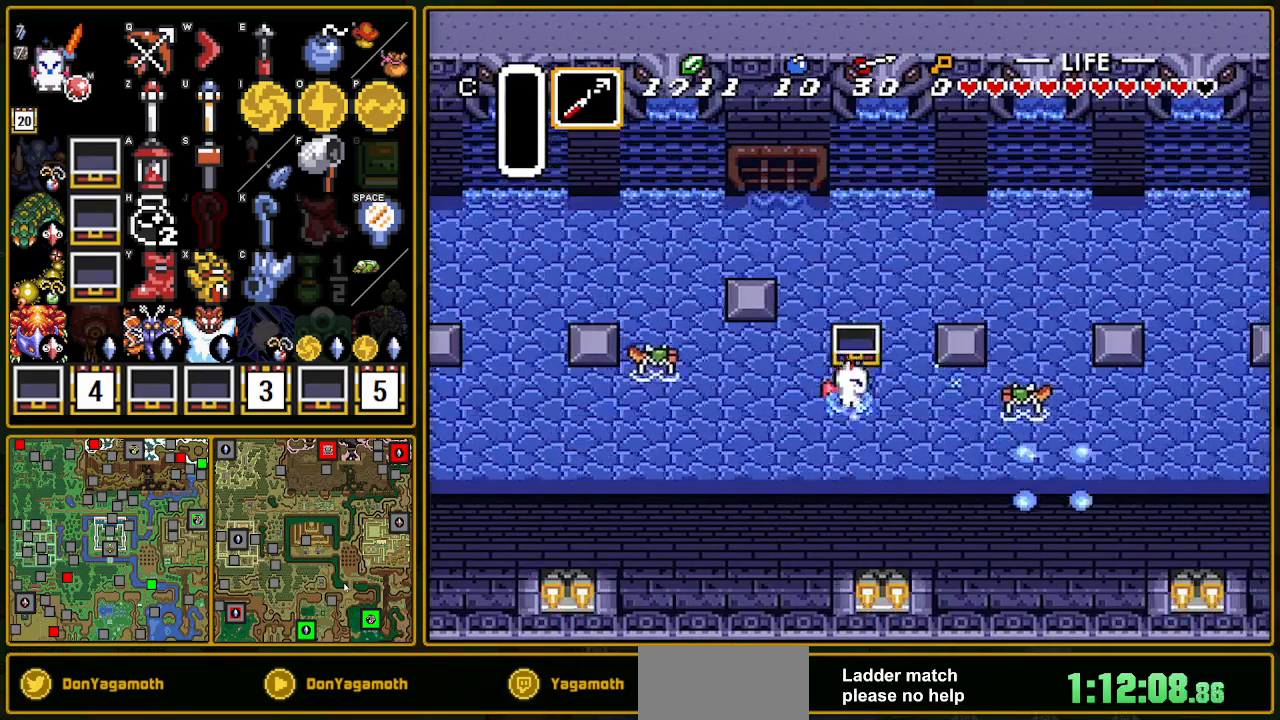
{"buttons": ["A"], "events": []}
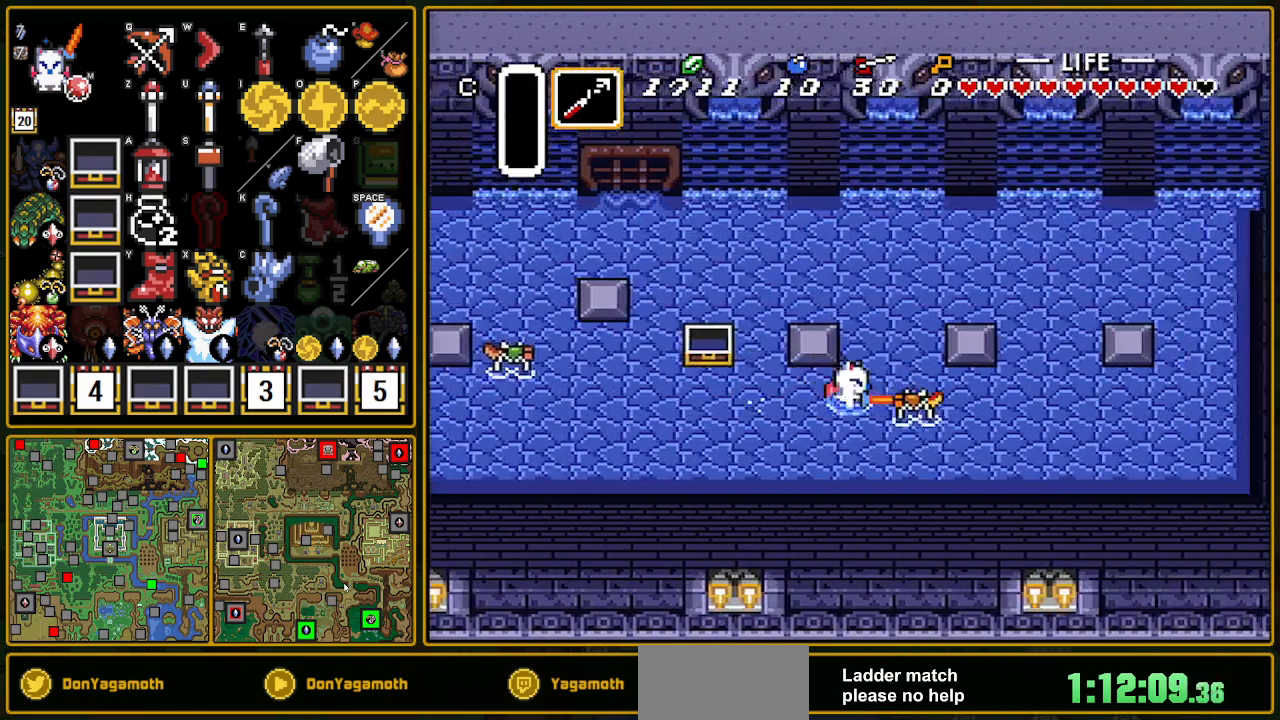
{"buttons": ["A", "DPAD_UP"], "events": [[17, "A", "up"], [383, "A", "down"], [383, "DPAD_UP", "down"]]}
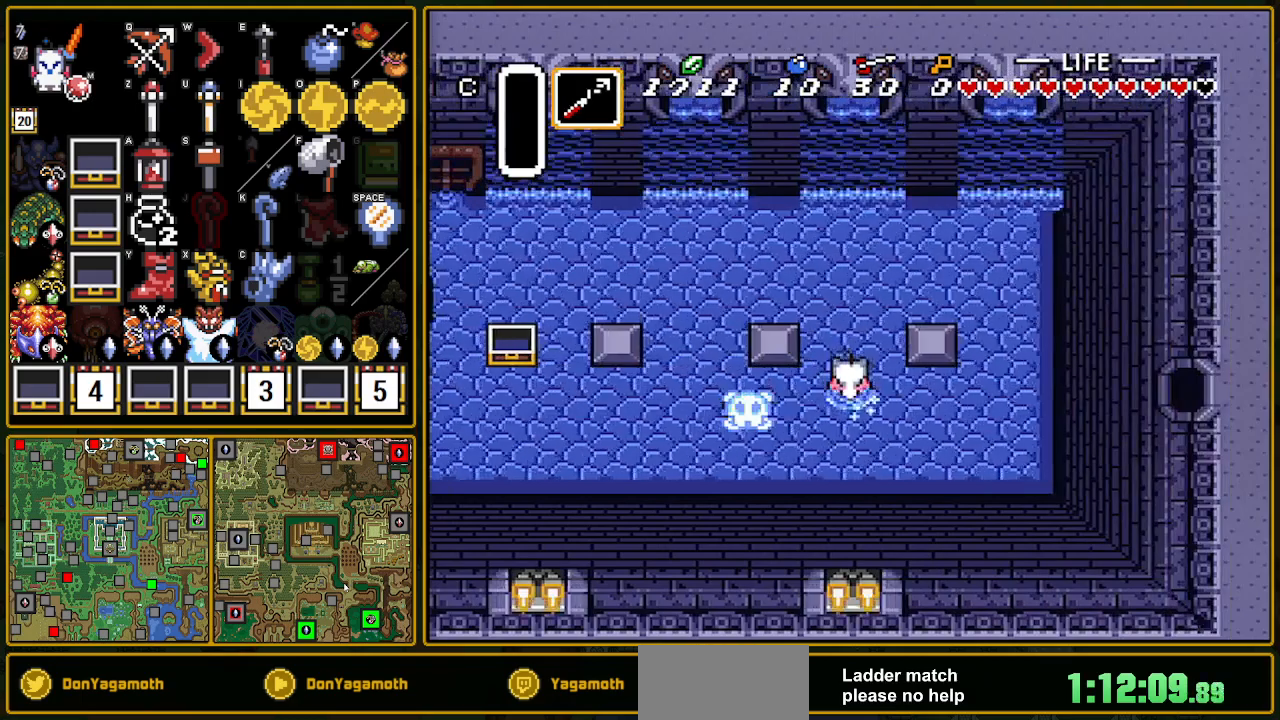
{"buttons": [], "events": [[33, "DPAD_UP", "up"], [500, "A", "up"]]}
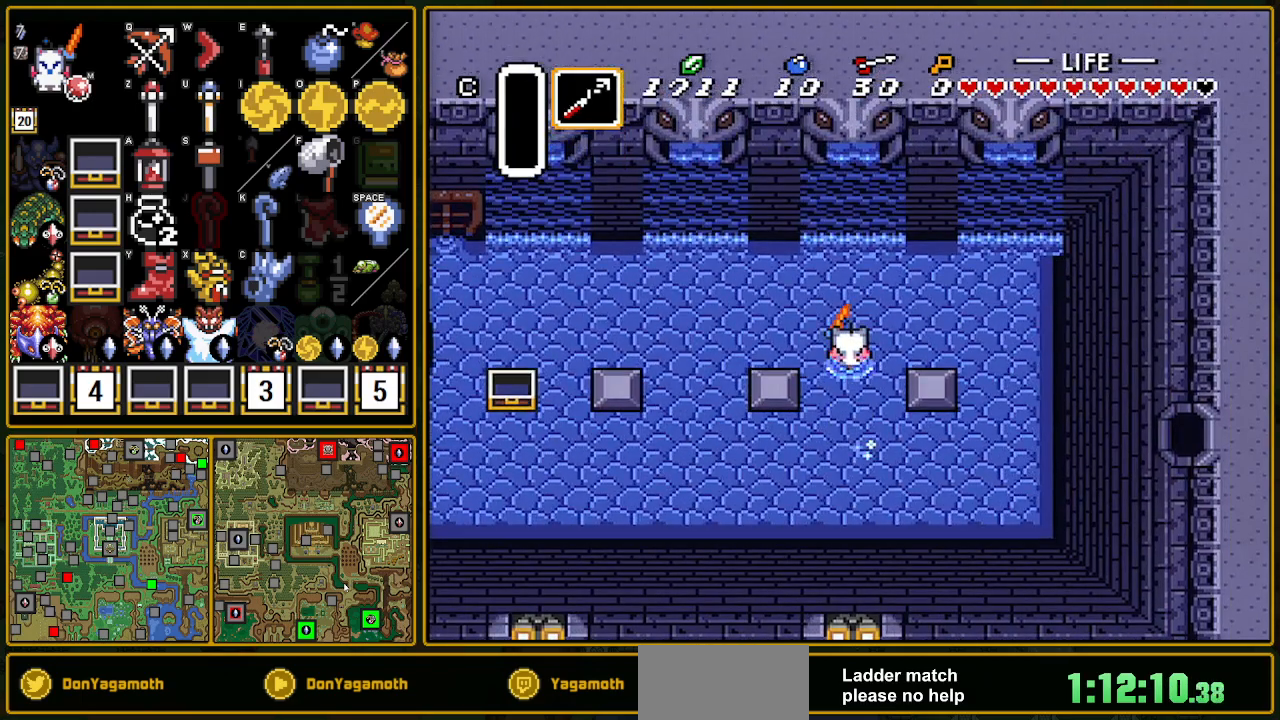
{"buttons": [], "events": []}
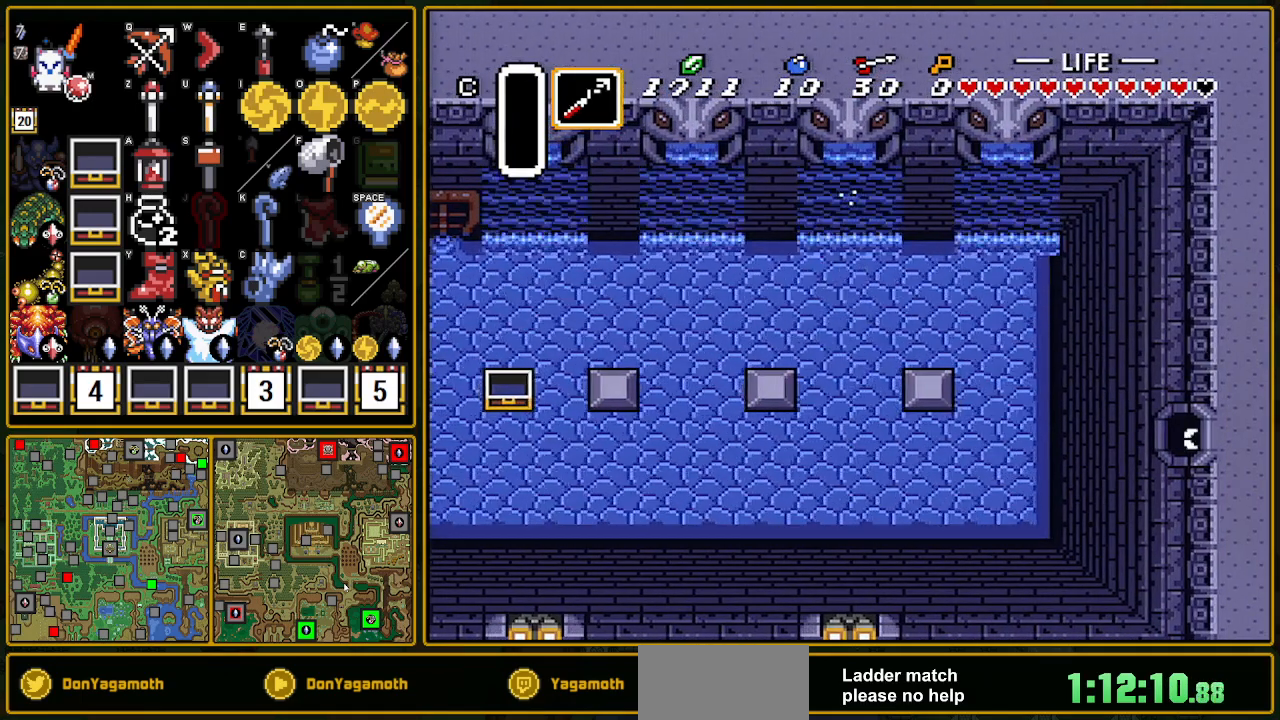
{"buttons": ["DPAD_UP"], "events": [[500, "DPAD_UP", "down"]]}
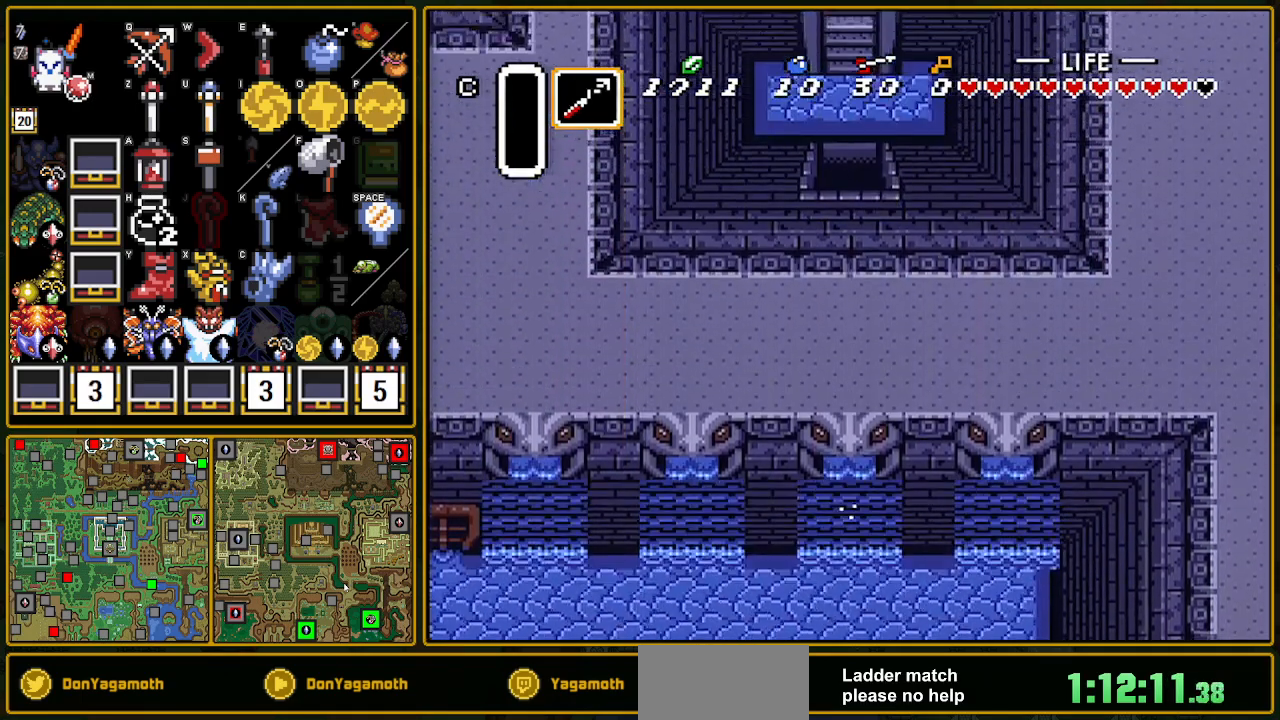
{"buttons": ["DPAD_UP"], "events": []}
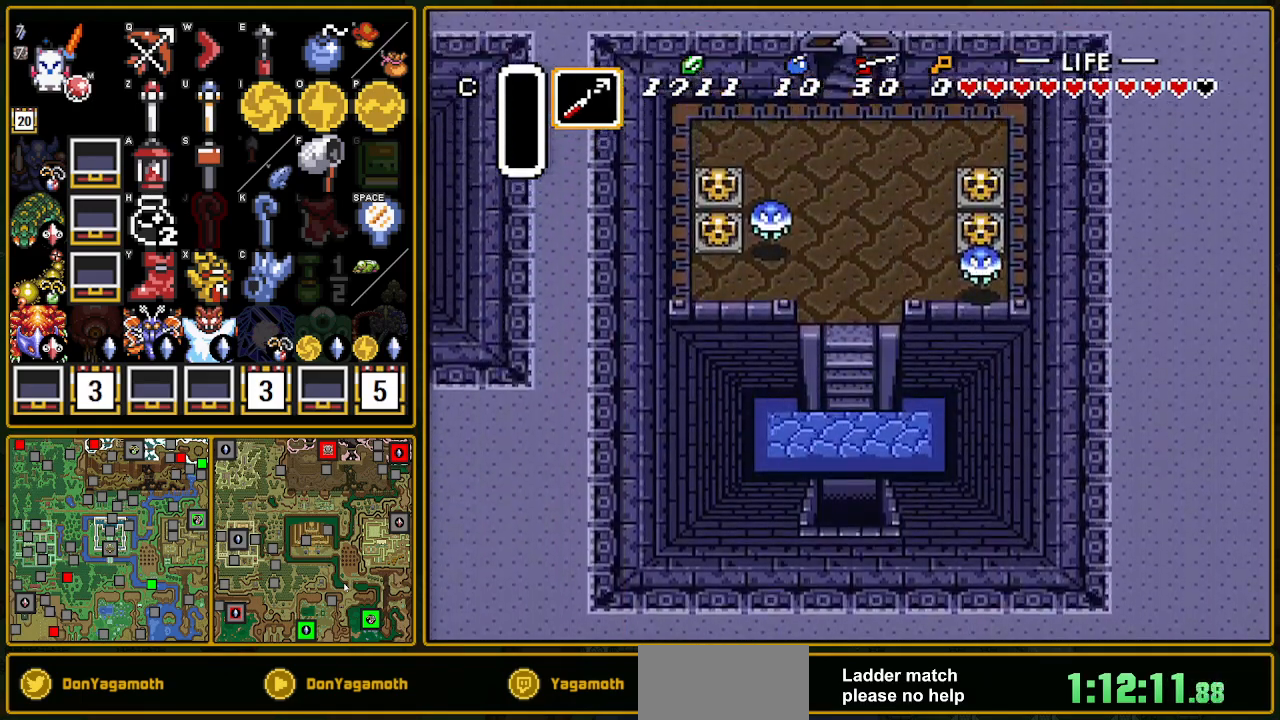
{"buttons": ["DPAD_UP"], "events": []}
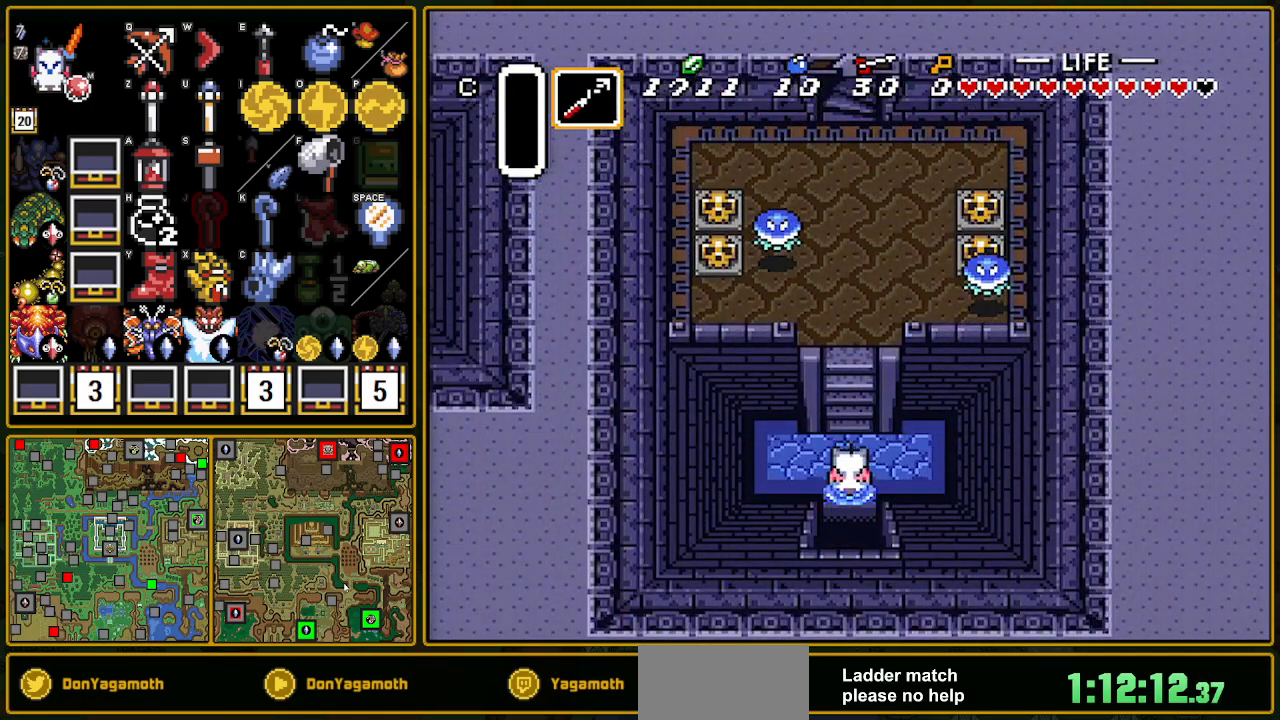
{"buttons": ["DPAD_UP"], "events": []}
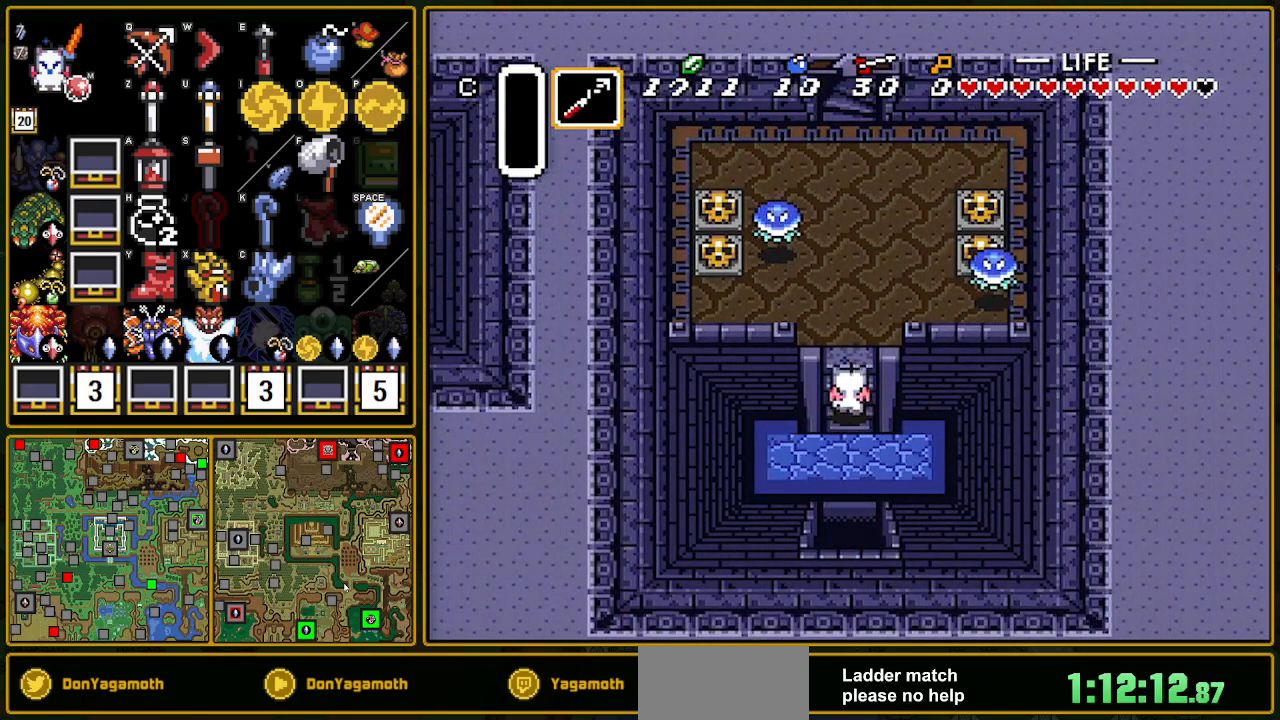
{"buttons": ["DPAD_UP"], "events": []}
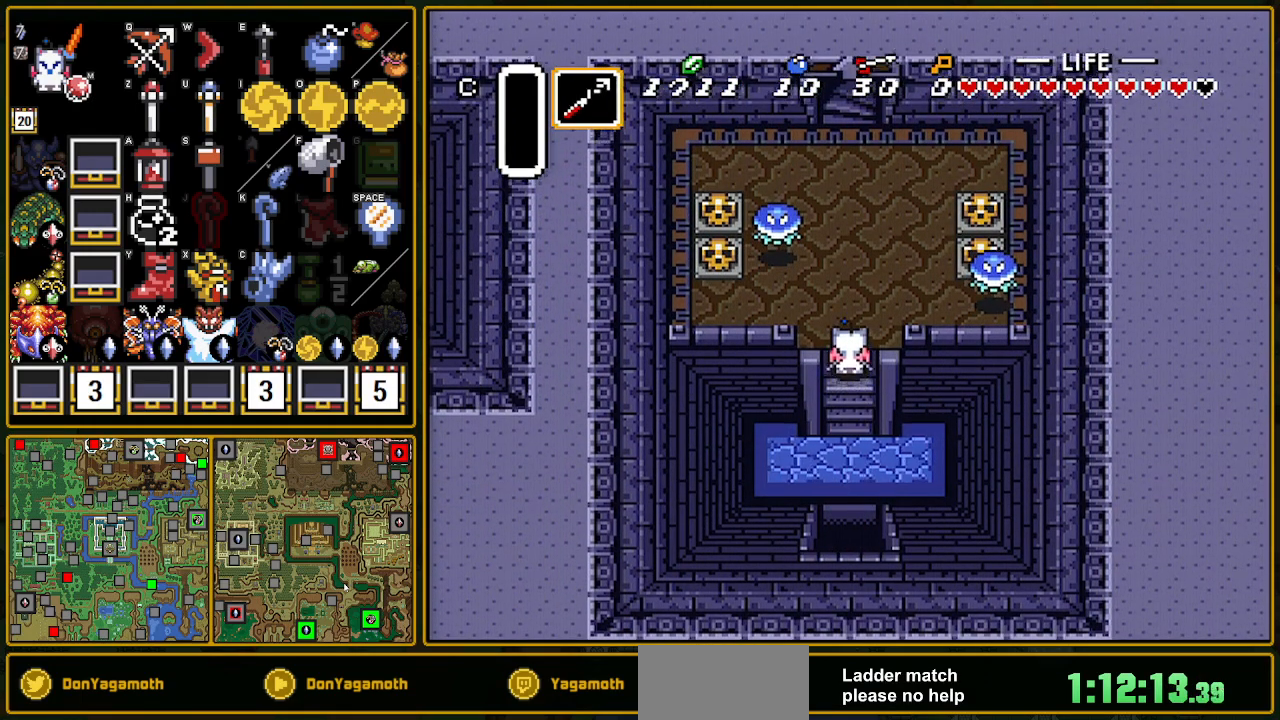
{"buttons": ["A", "DPAD_UP"], "events": [[167, "A", "down"]]}
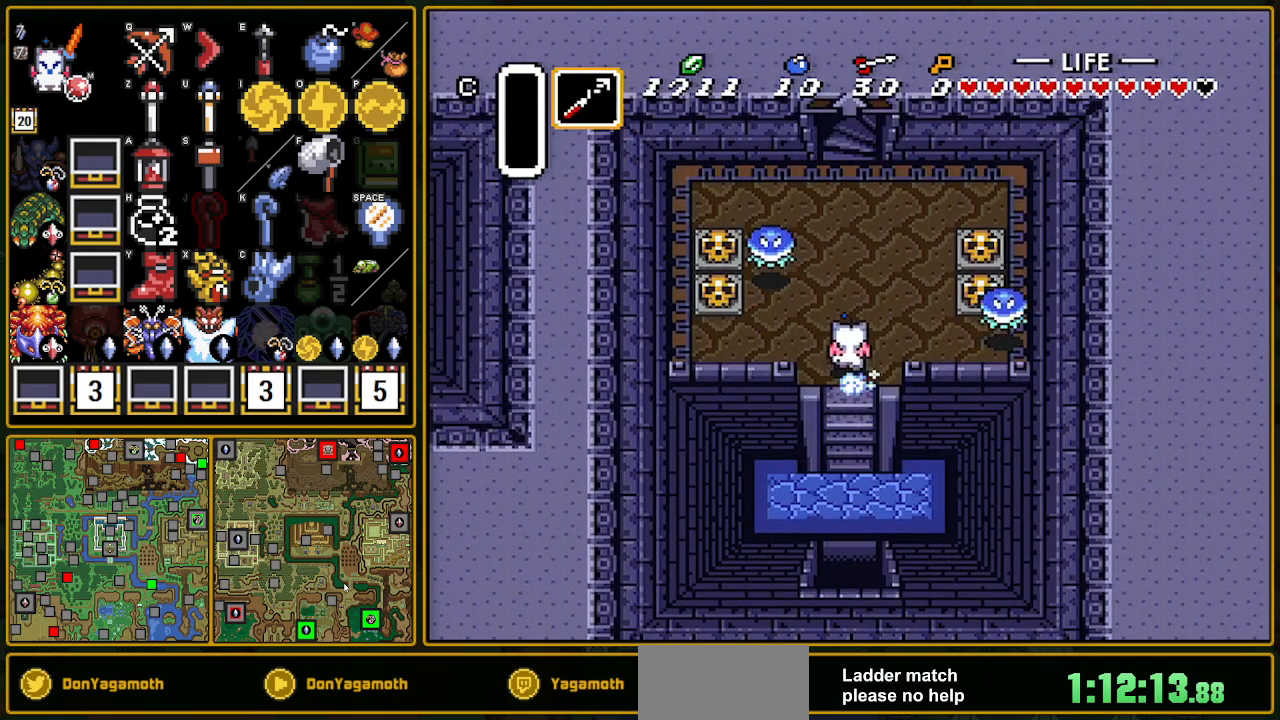
{"buttons": ["A", "DPAD_UP"], "events": []}
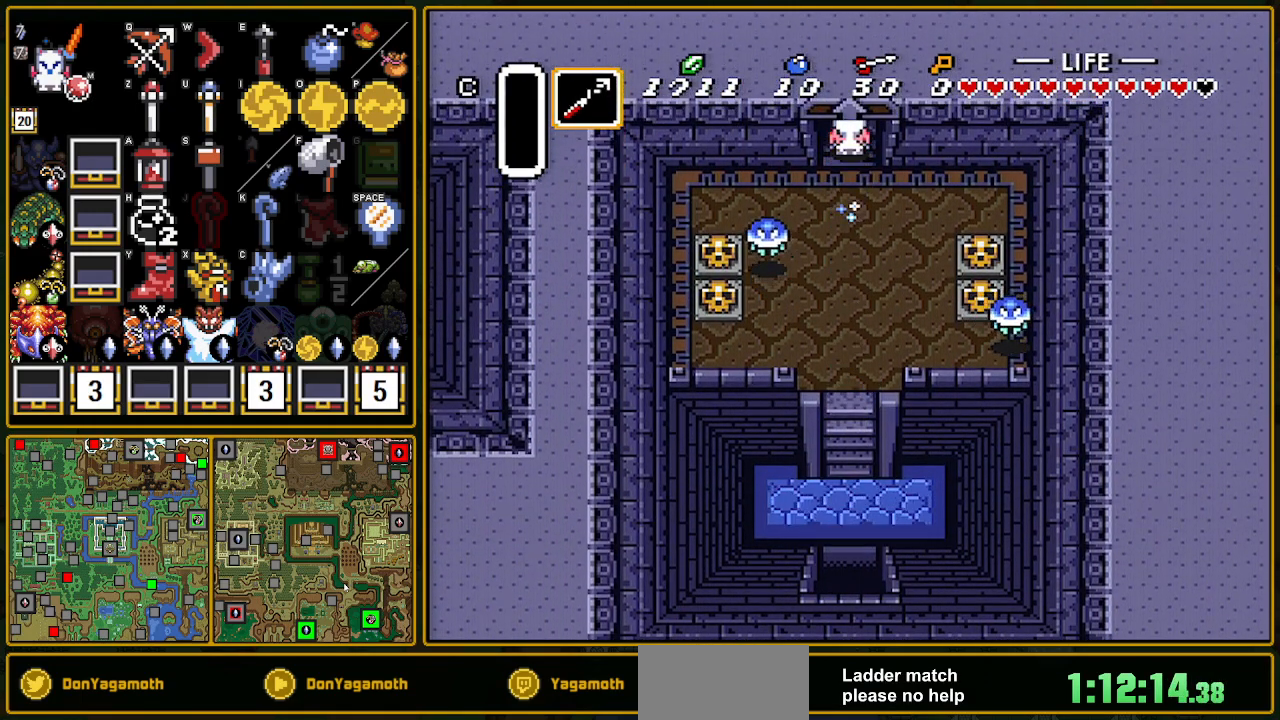
{"buttons": [], "events": [[167, "DPAD_UP", "up"], [267, "A", "up"]]}
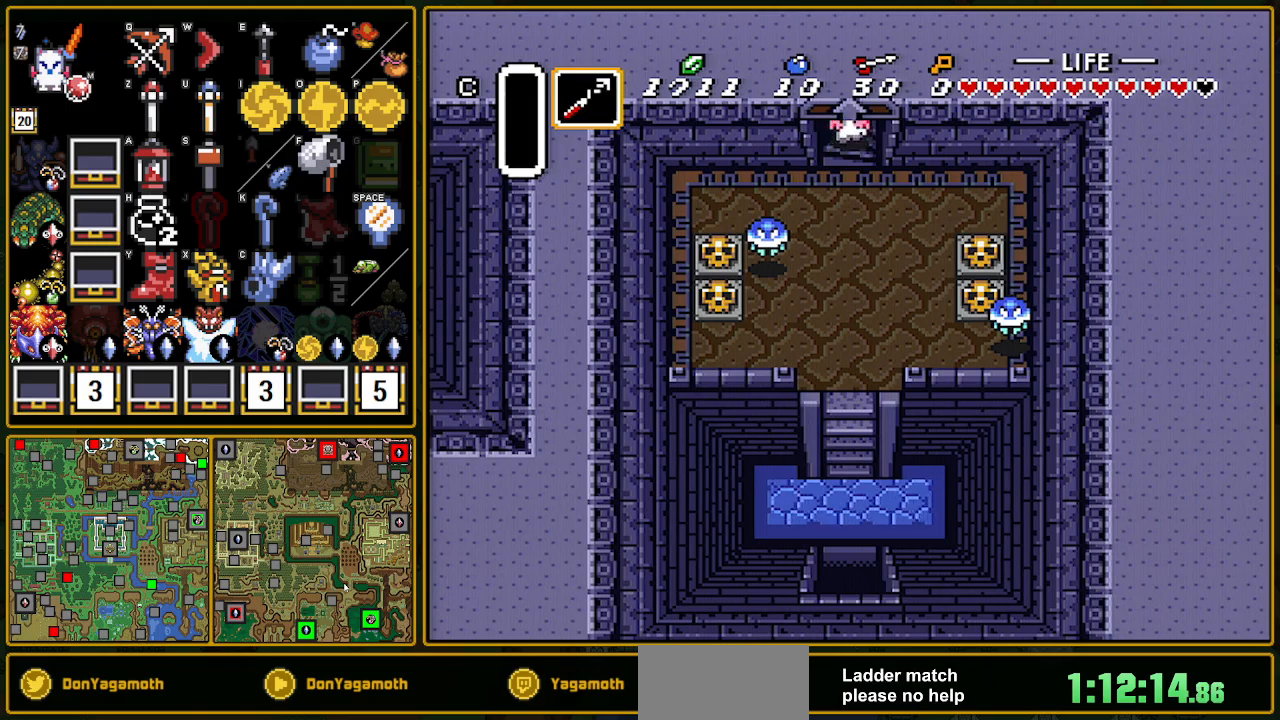
{"buttons": [], "events": []}
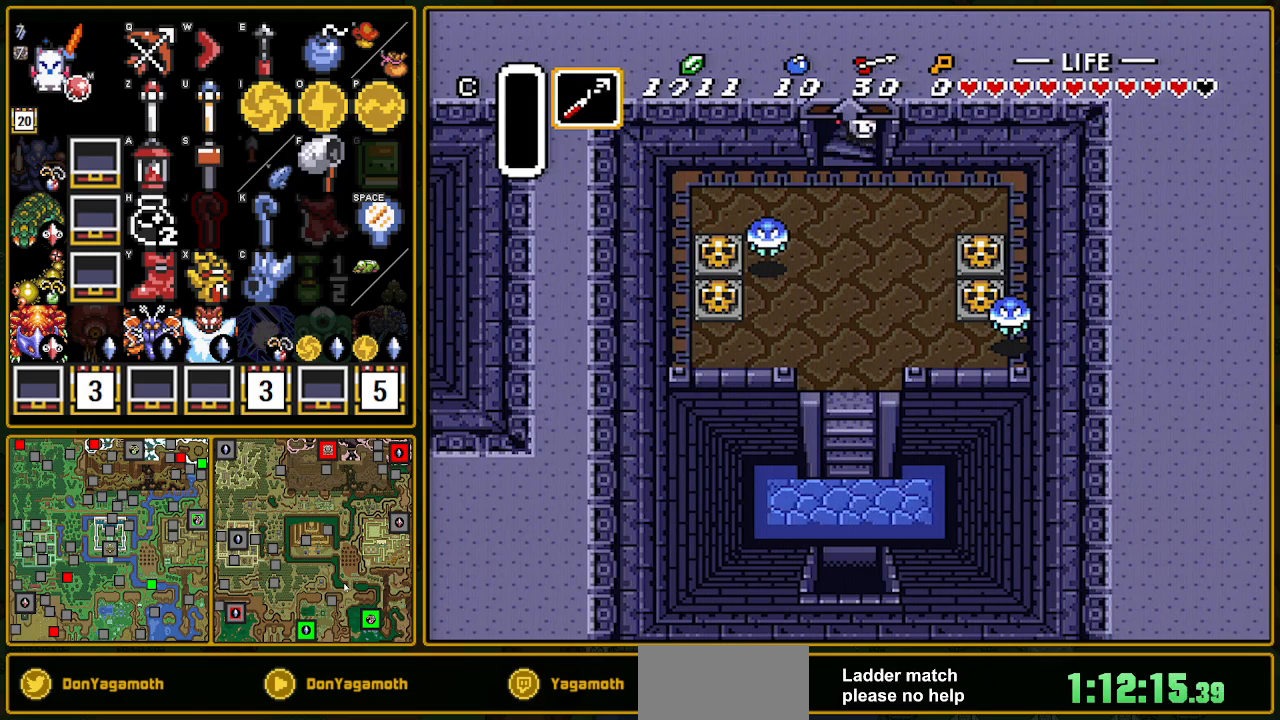
{"buttons": [], "events": []}